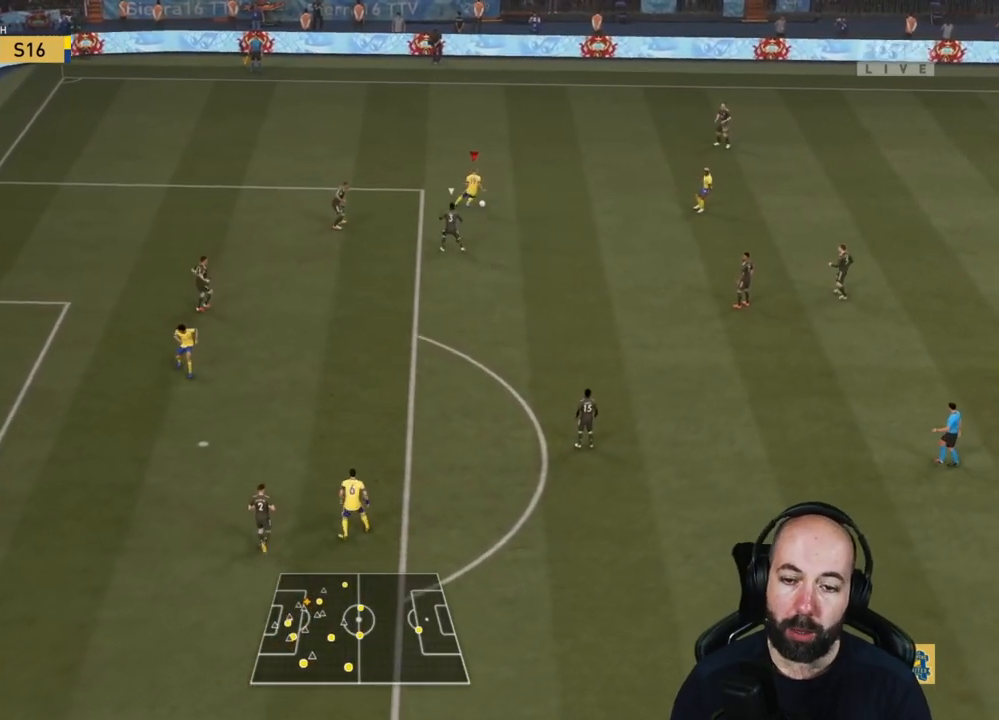
Gameplay with a controller (PlayStation layout); each line is a JSON object with the inputs held at the frame after it. "events" lists button and stick changes between this image and that frame as [ms after this image, input, new state], when the widget could be followed in between.
{"buttons": [], "left_stick": "left", "right_stick": "center", "events": []}
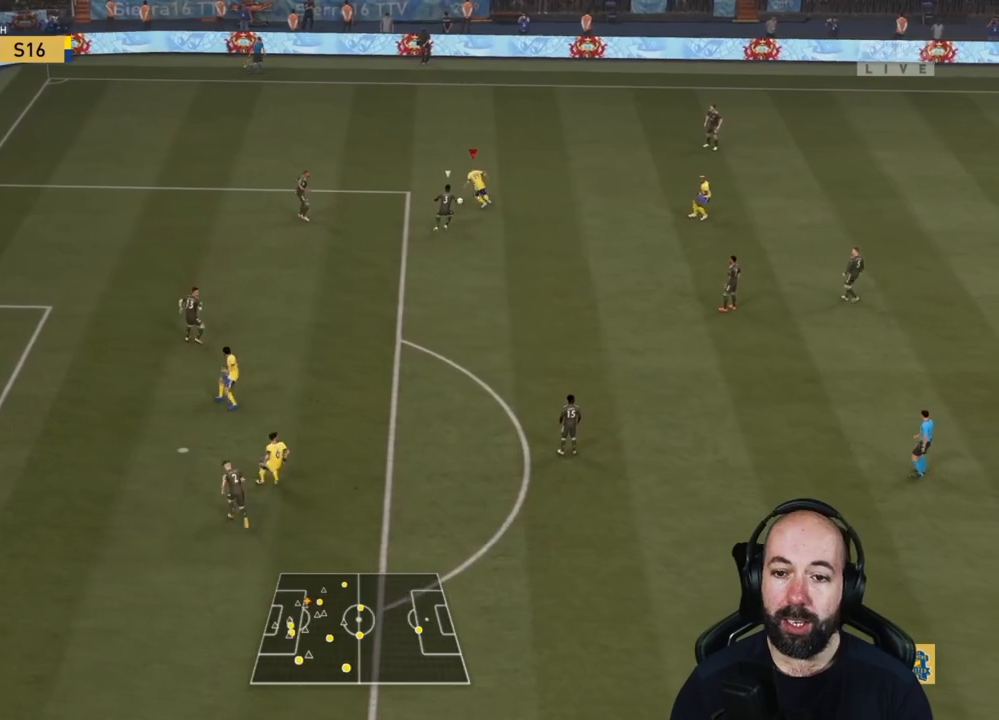
{"buttons": ["R2"], "left_stick": "down", "right_stick": "center", "events": [[17, "left_stick", "down-left"], [300, "R2", "down"], [400, "left_stick", "down"]]}
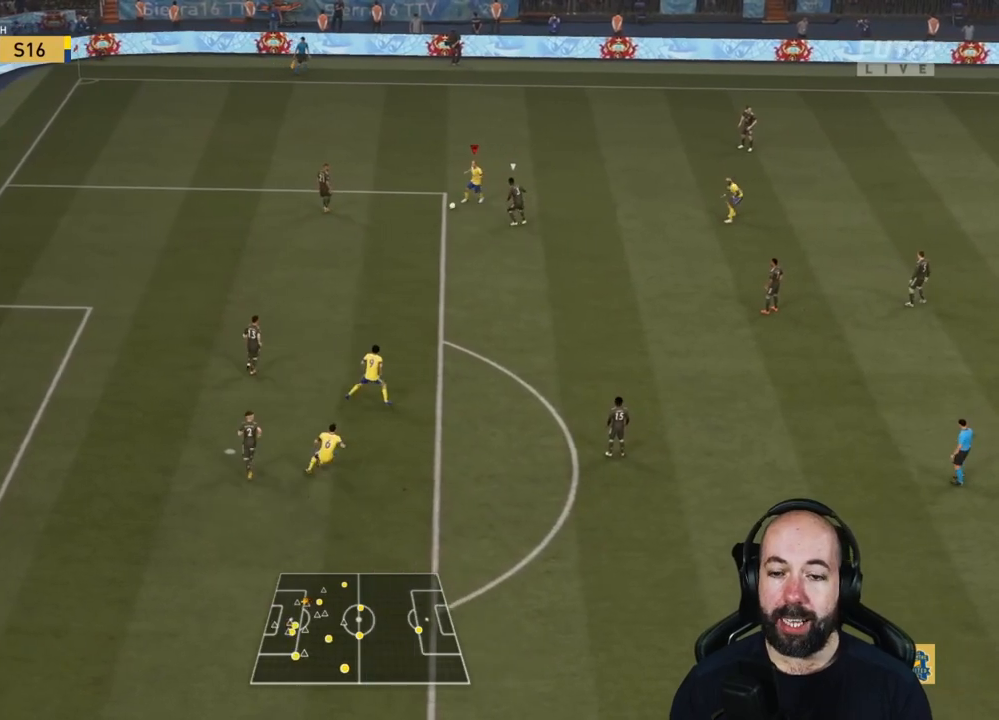
{"buttons": ["R2"], "left_stick": "down", "right_stick": "center", "events": []}
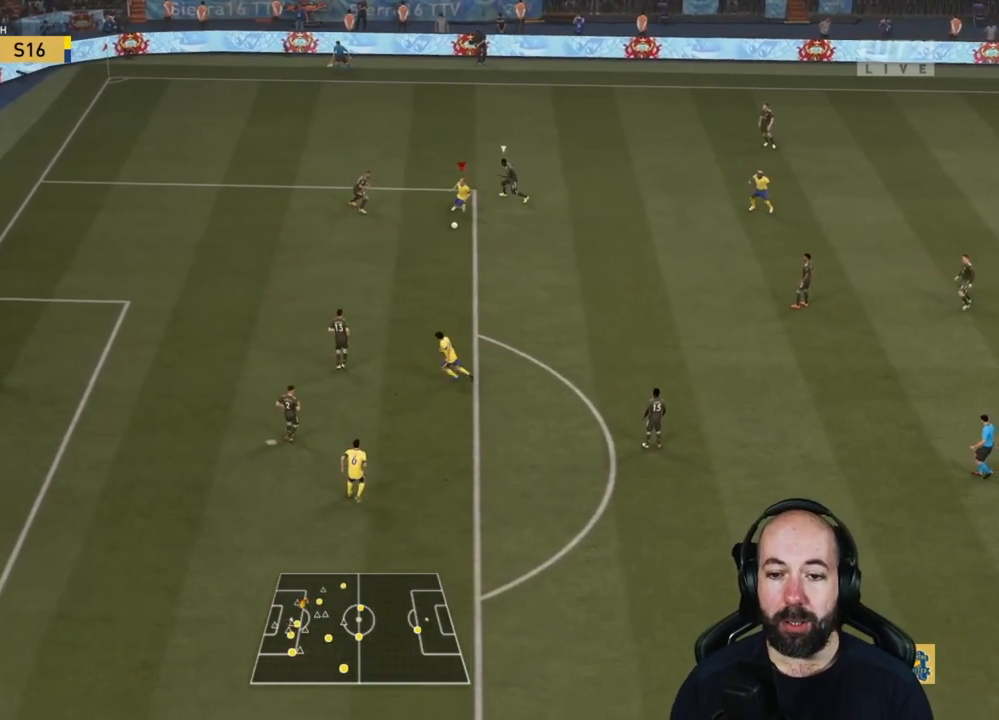
{"buttons": [], "left_stick": "down", "right_stick": "center", "events": [[150, "R2", "up"]]}
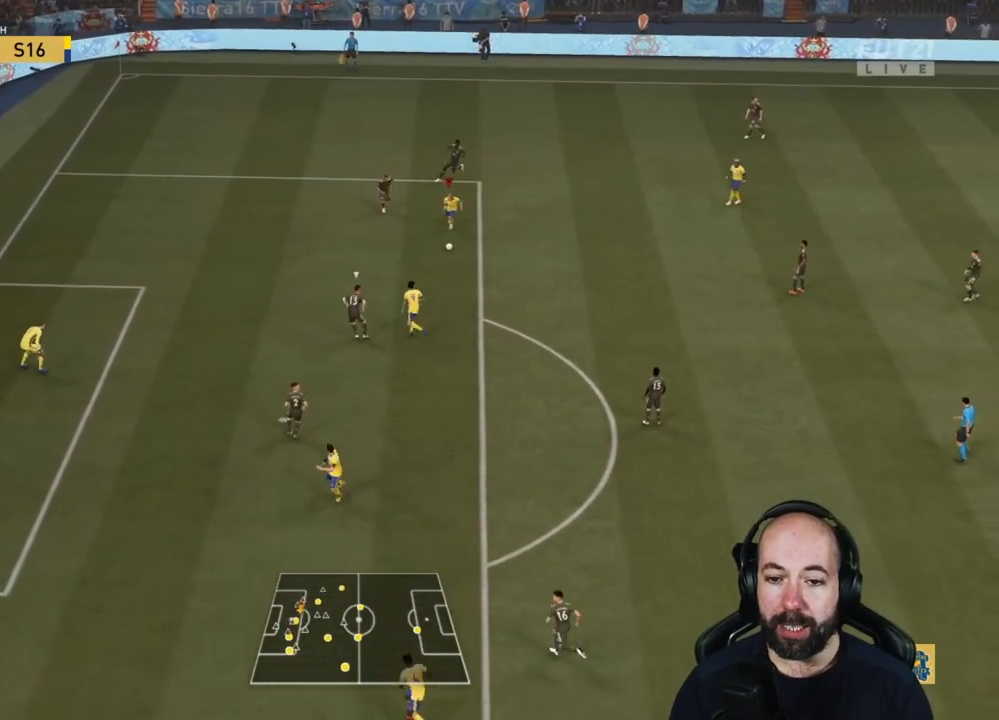
{"buttons": [], "left_stick": "down", "right_stick": "center", "events": [[184, "right_stick", "down"], [334, "right_stick", "center"]]}
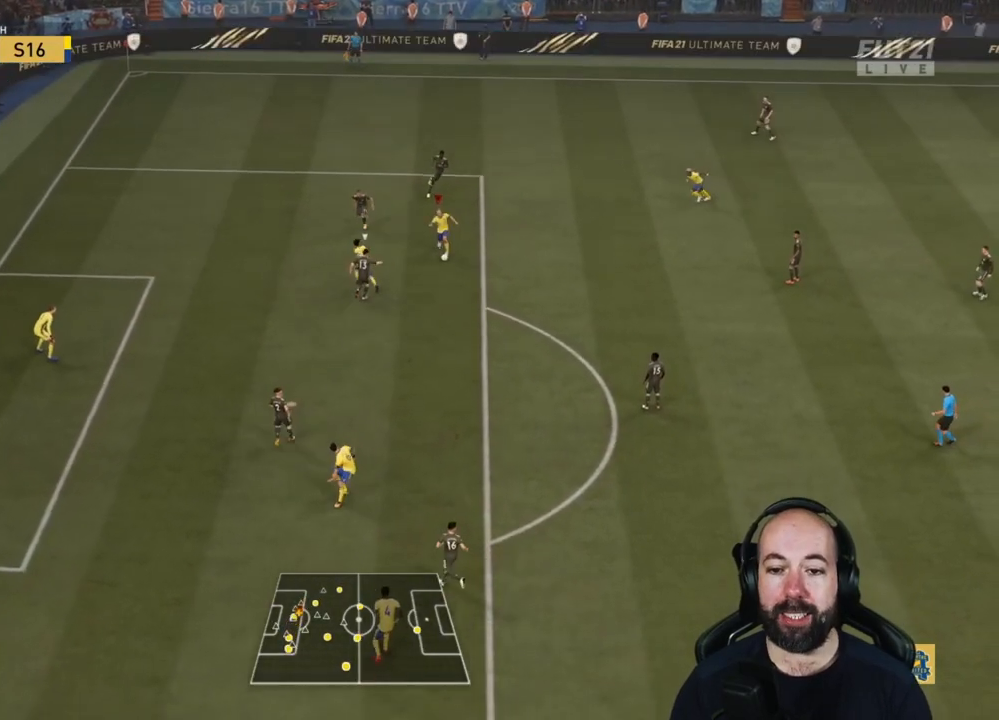
{"buttons": [], "left_stick": "down-left", "right_stick": "center", "events": [[467, "left_stick", "down-left"]]}
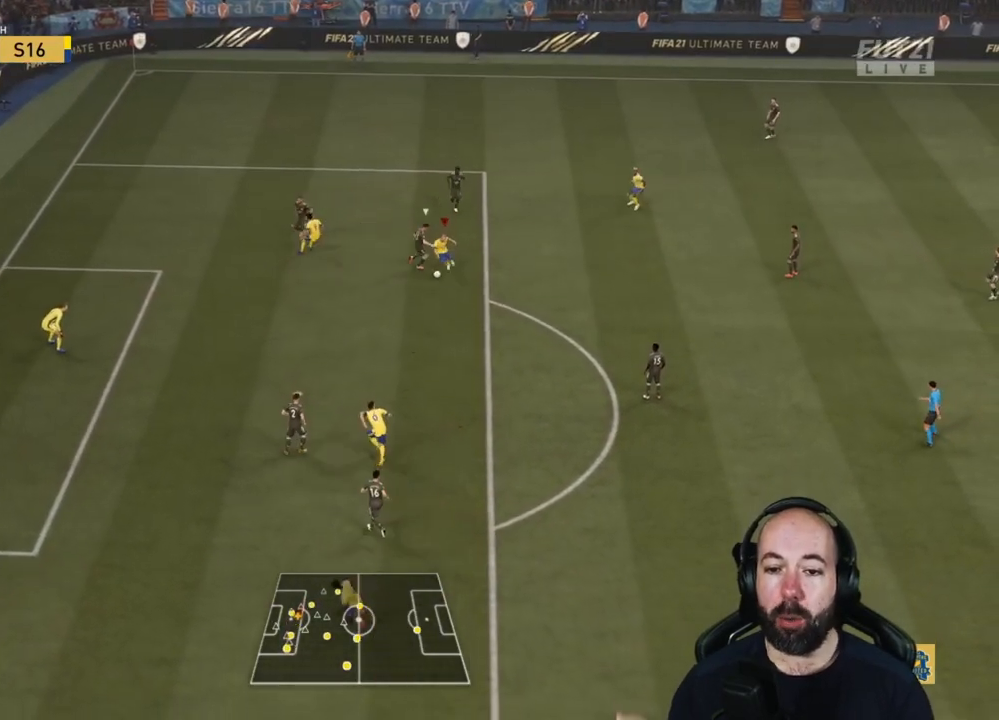
{"buttons": ["R2"], "left_stick": "down-left", "right_stick": "center", "events": [[151, "CIRCLE", "down"], [334, "CIRCLE", "up"], [417, "R2", "down"]]}
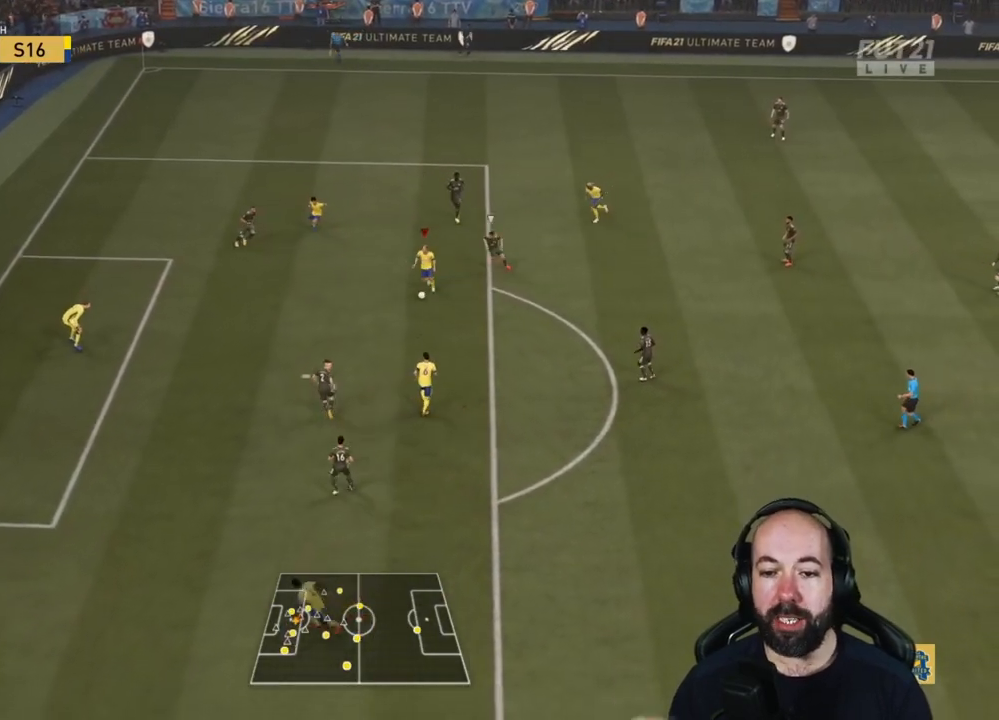
{"buttons": ["R2"], "left_stick": "center", "right_stick": "center", "events": [[434, "left_stick", "center"]]}
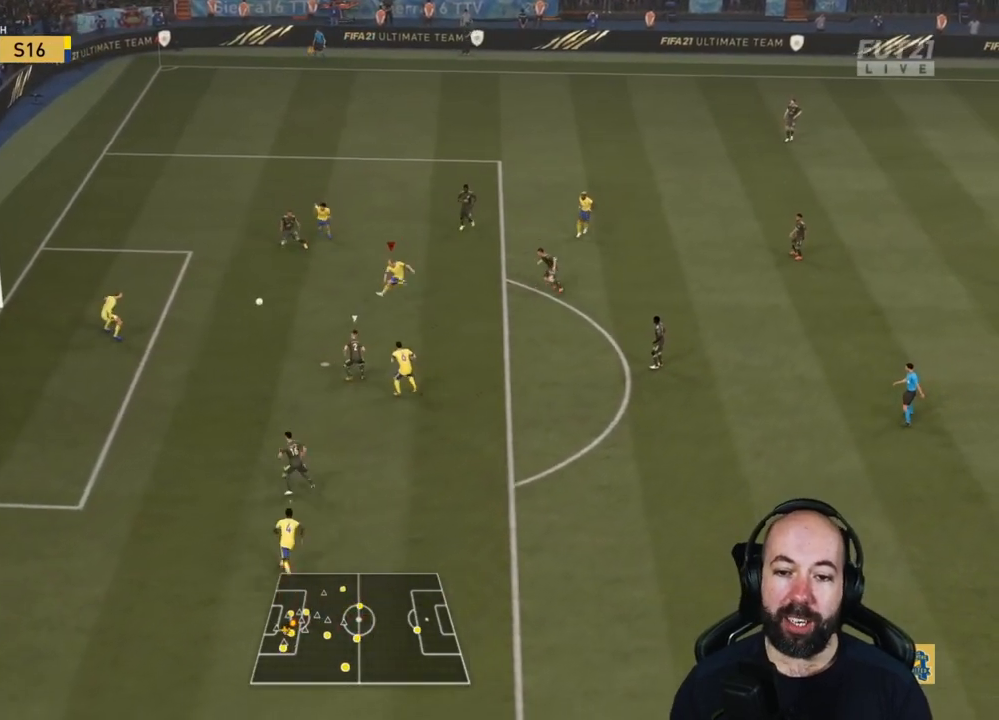
{"buttons": [], "left_stick": "center", "right_stick": "center", "events": [[384, "R2", "up"]]}
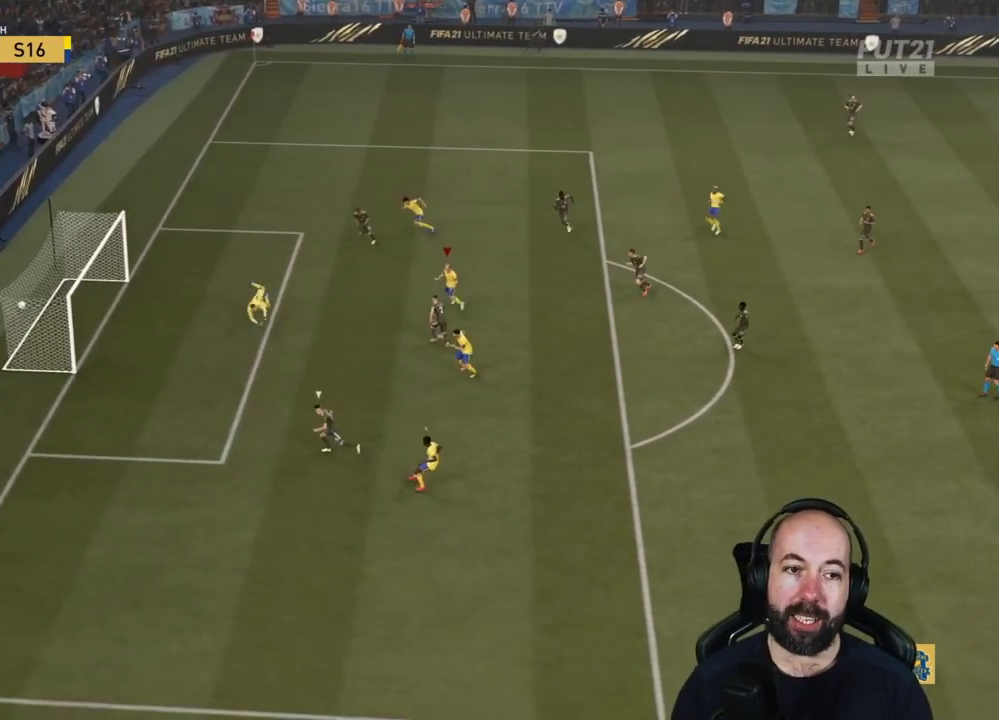
{"buttons": [], "left_stick": "center", "right_stick": "center", "events": []}
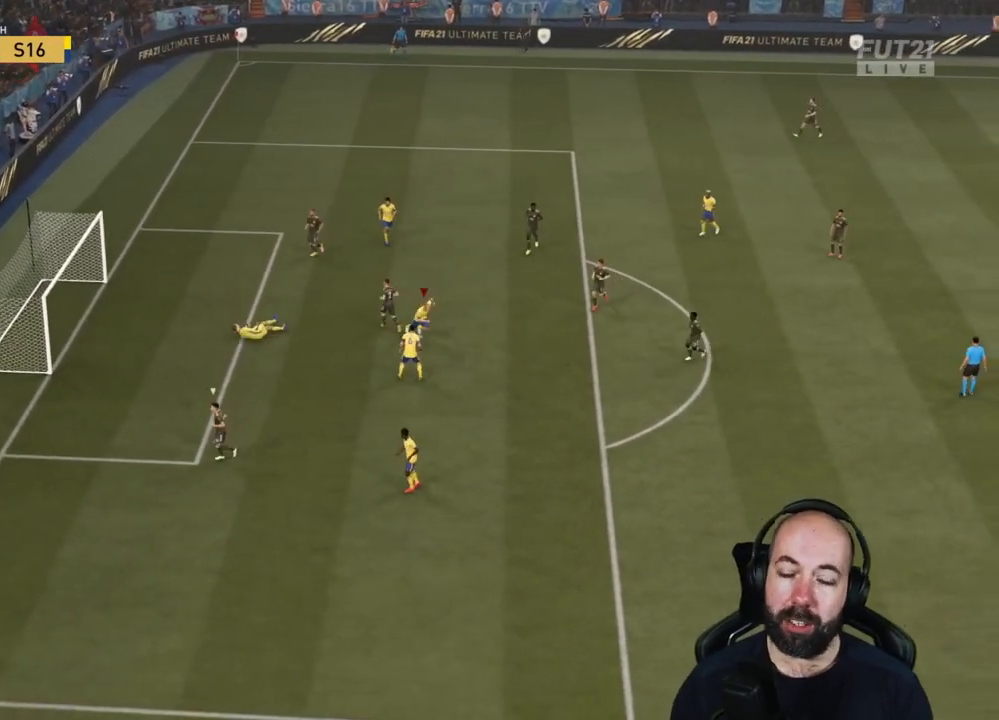
{"buttons": [], "left_stick": "center", "right_stick": "center", "events": []}
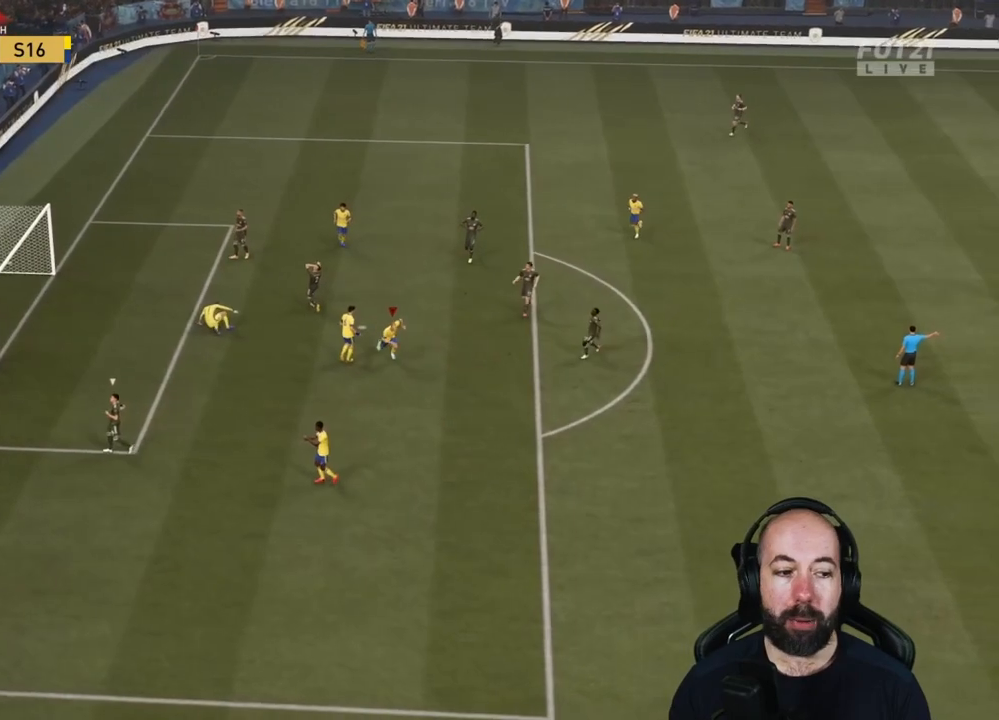
{"buttons": ["R2"], "left_stick": "center", "right_stick": "center", "events": [[200, "R2", "down"], [200, "left_stick", "up"], [384, "left_stick", "center"]]}
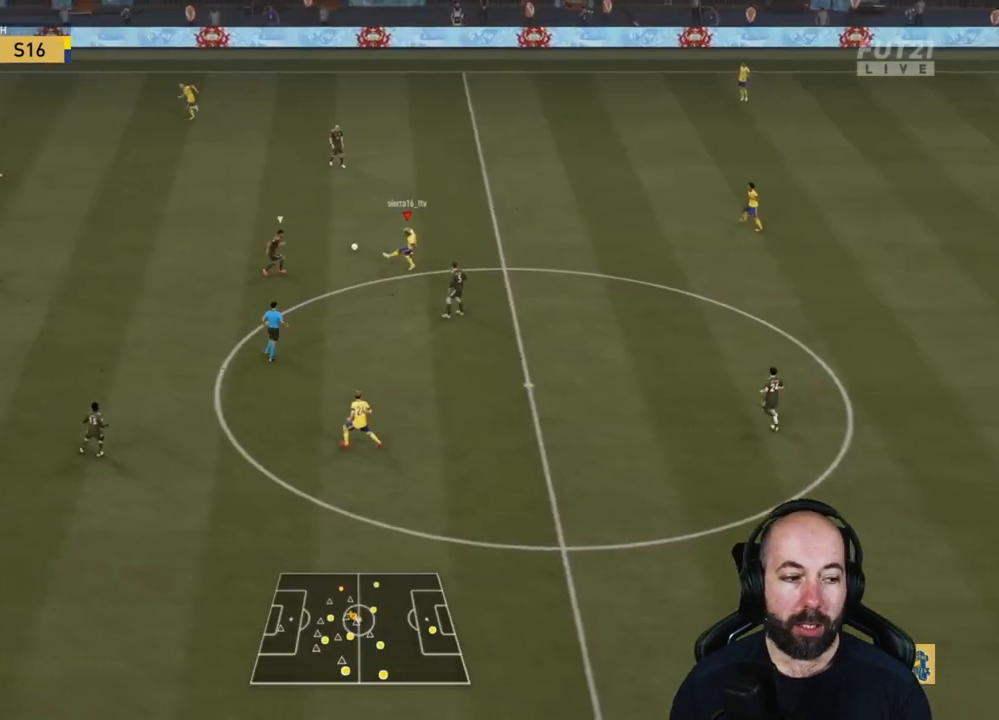
{"buttons": [], "left_stick": "right", "right_stick": "center", "events": [[134, "left_stick", "down"], [317, "R2", "up"], [351, "left_stick", "right"]]}
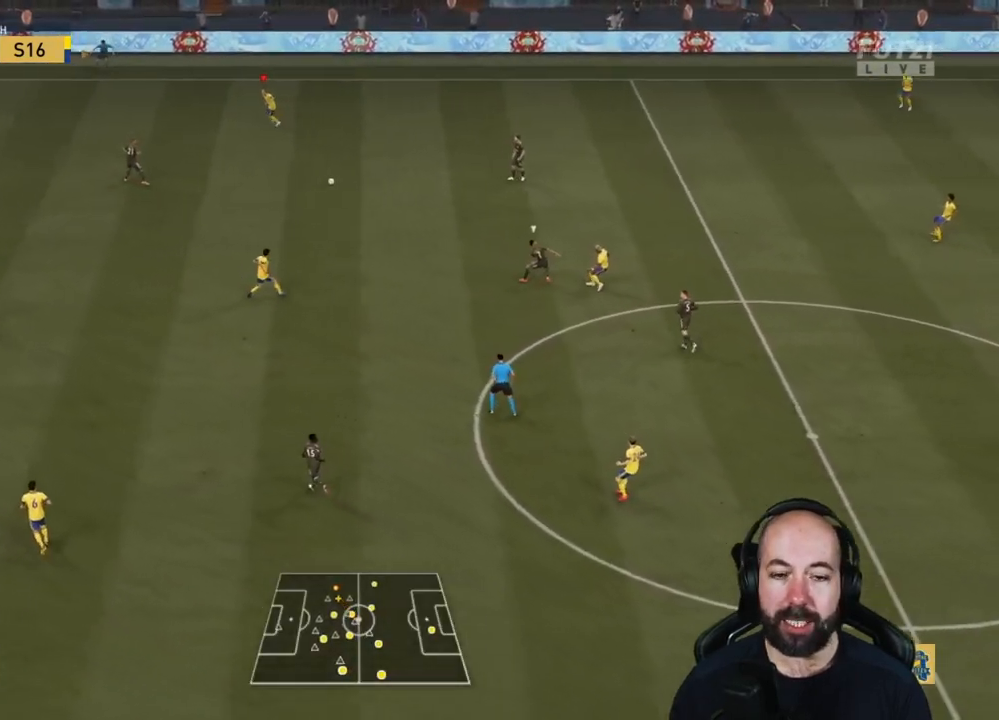
{"buttons": [], "left_stick": "down", "right_stick": "center", "events": [[500, "left_stick", "down"]]}
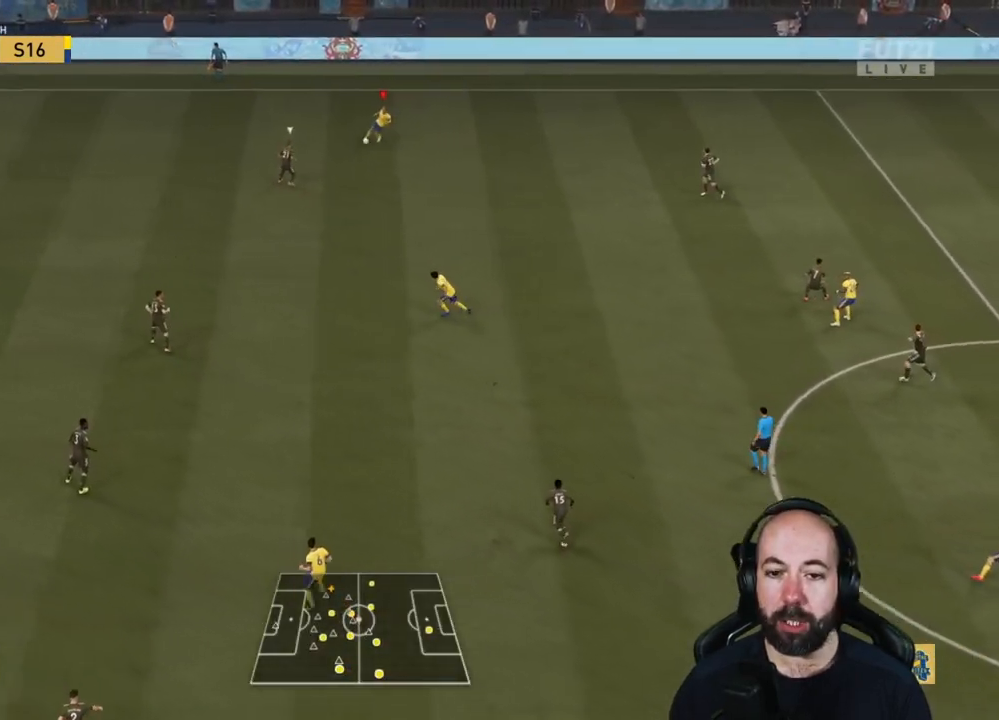
{"buttons": [], "left_stick": "left", "right_stick": "center", "events": [[17, "left_stick", "down-left"], [217, "left_stick", "up-left"], [434, "left_stick", "left"]]}
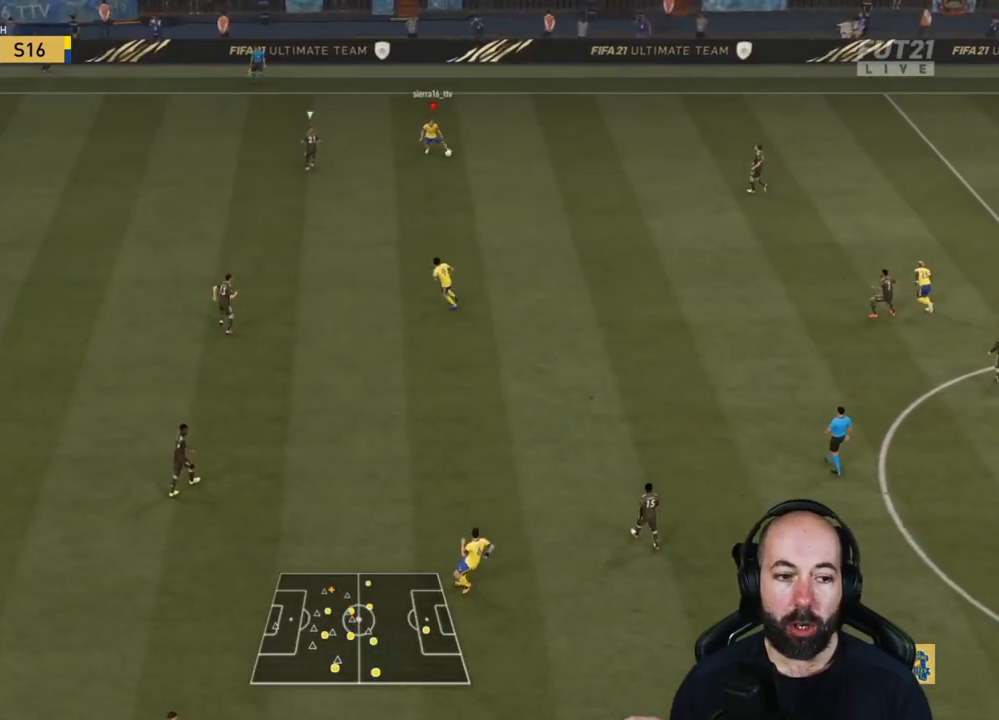
{"buttons": [], "left_stick": "right", "right_stick": "center", "events": [[67, "left_stick", "down"], [250, "left_stick", "down-right"], [350, "left_stick", "right"], [350, "right_stick", "down-right"], [450, "right_stick", "center"]]}
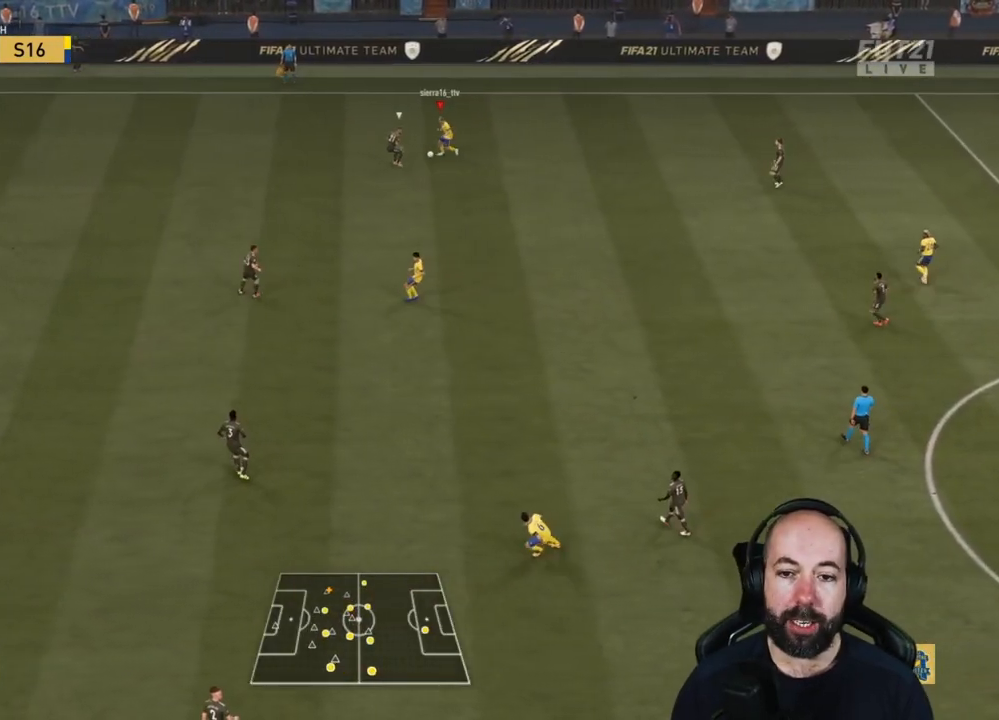
{"buttons": [], "left_stick": "up", "right_stick": "center", "events": [[34, "left_stick", "up-right"], [284, "left_stick", "up"]]}
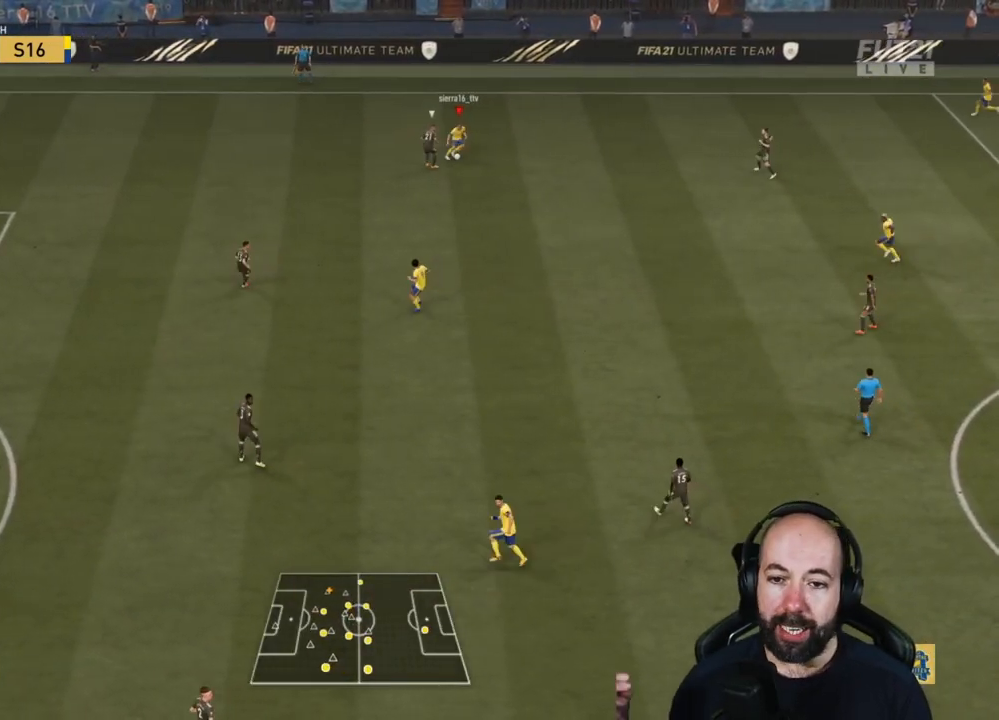
{"buttons": [], "left_stick": "left", "right_stick": "center", "events": [[34, "left_stick", "up-left"], [467, "left_stick", "left"]]}
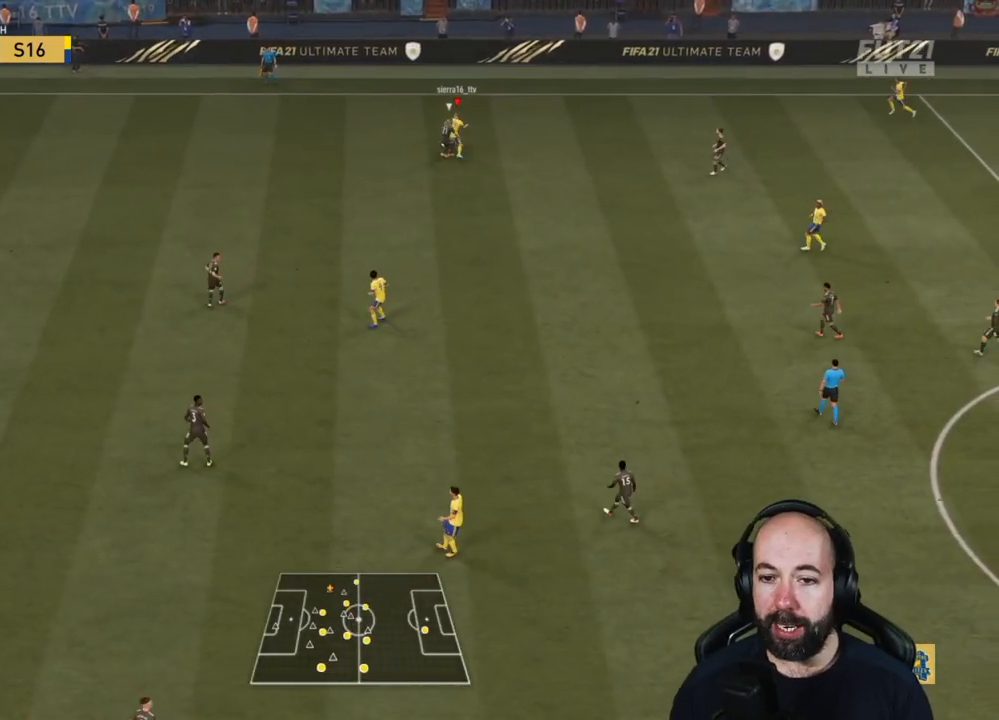
{"buttons": ["R2"], "left_stick": "left", "right_stick": "center", "events": [[200, "R2", "down"]]}
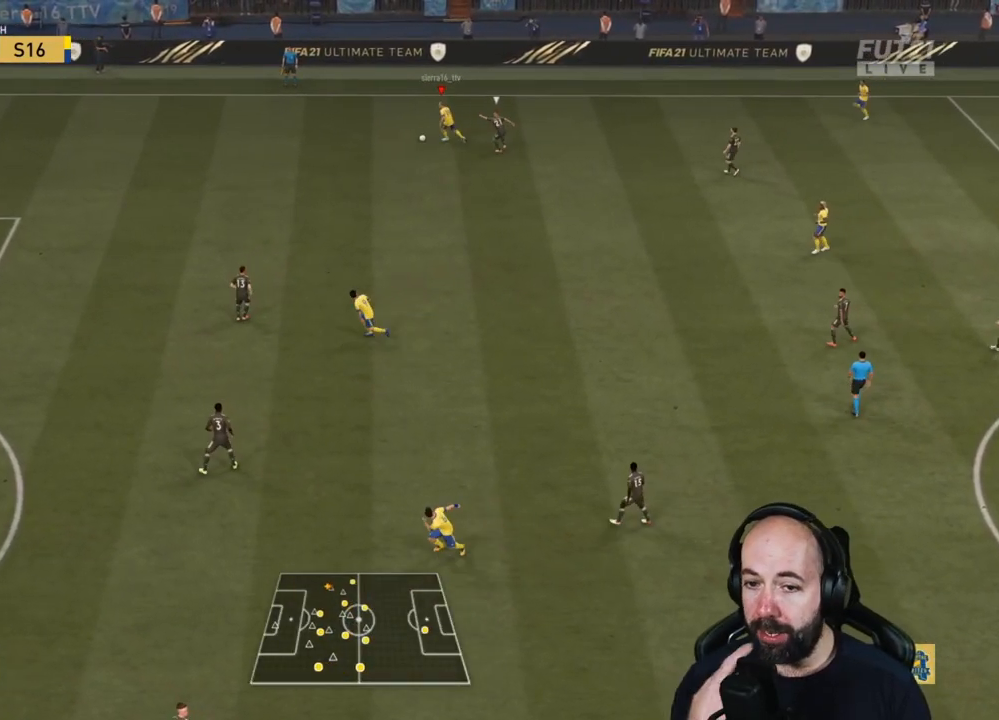
{"buttons": ["R2"], "left_stick": "down-left", "right_stick": "center", "events": [[501, "left_stick", "down-left"]]}
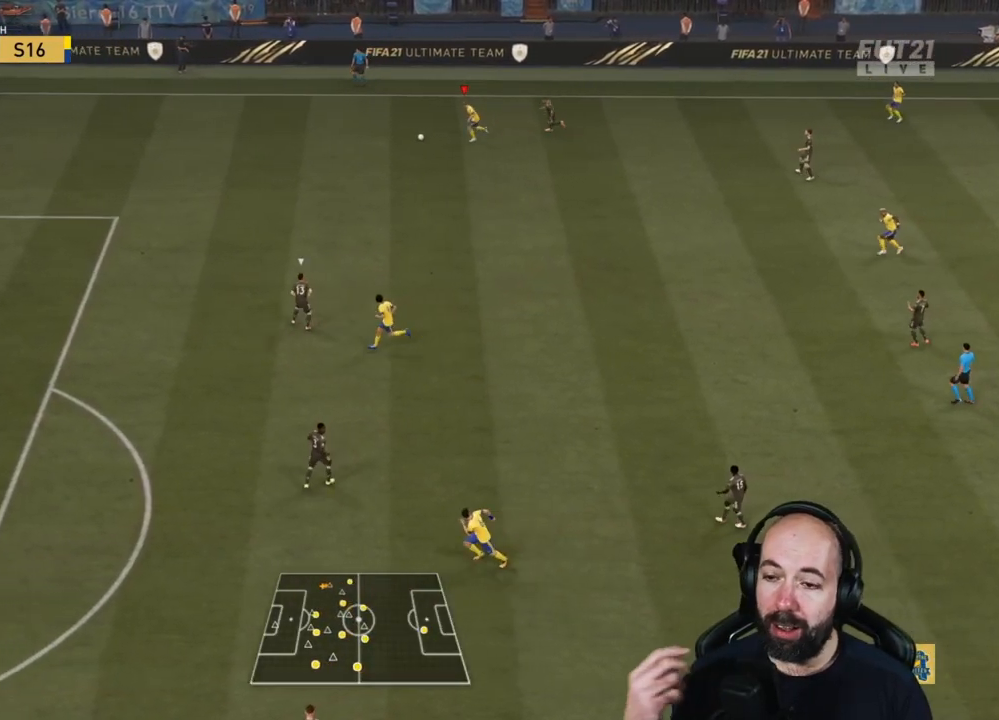
{"buttons": ["R2"], "left_stick": "down-left", "right_stick": "center", "events": []}
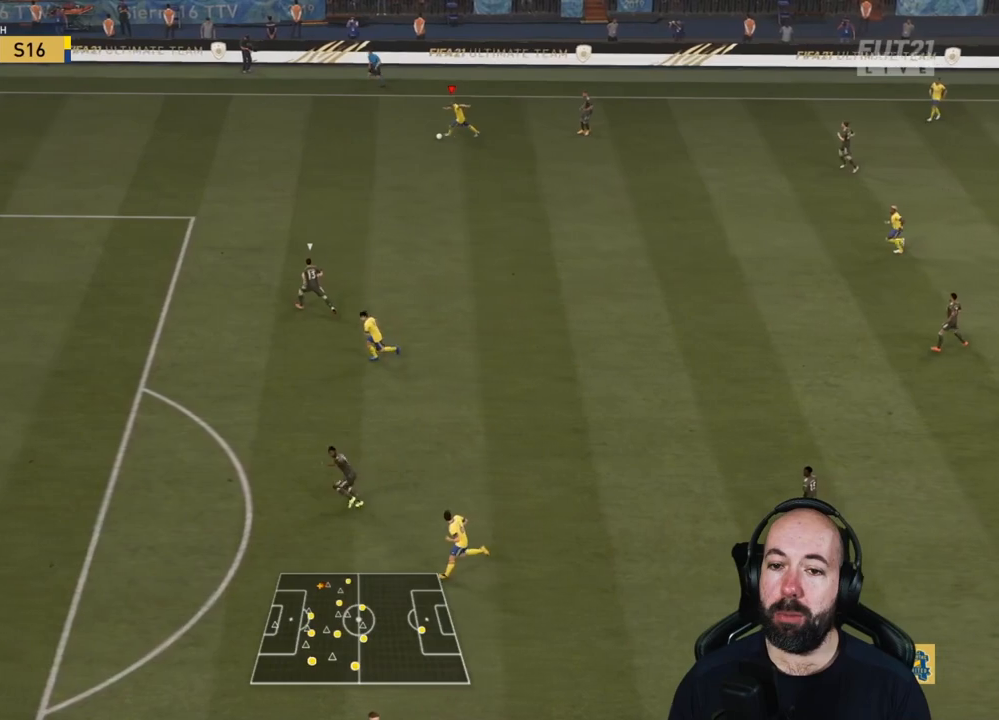
{"buttons": [], "left_stick": "down", "right_stick": "down-right", "events": [[234, "R2", "up"], [267, "right_stick", "down-right"], [401, "left_stick", "down"]]}
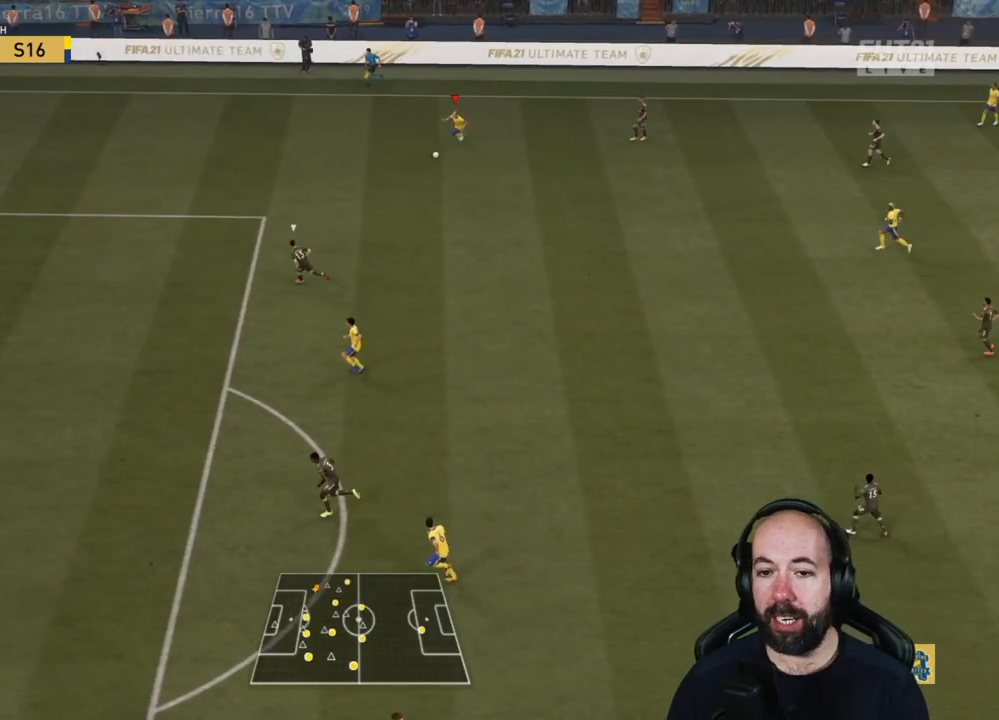
{"buttons": ["R2"], "left_stick": "left", "right_stick": "center", "events": [[167, "R2", "down"], [167, "left_stick", "up-left"], [167, "right_stick", "center"], [367, "left_stick", "left"]]}
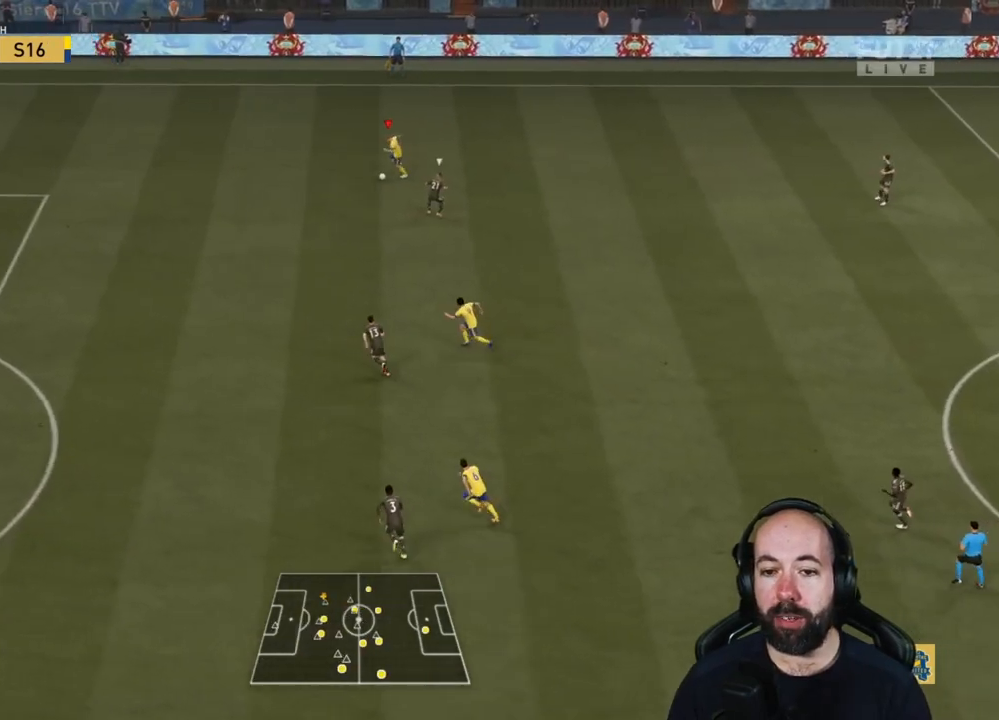
{"buttons": ["R2"], "left_stick": "left", "right_stick": "center", "events": []}
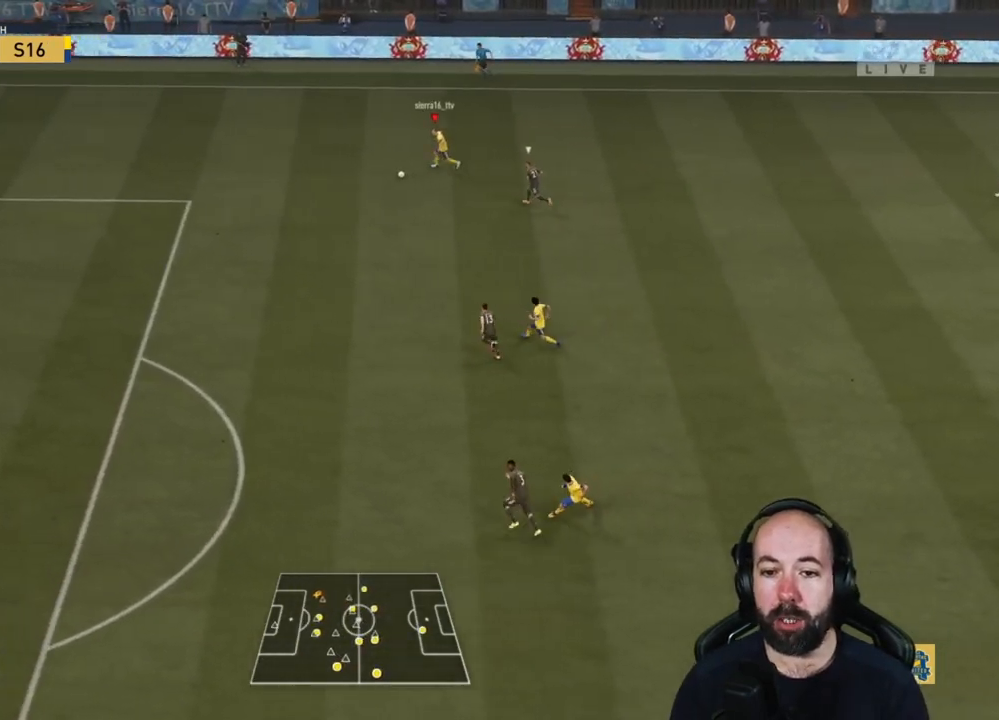
{"buttons": ["R2"], "left_stick": "down-left", "right_stick": "center", "events": [[200, "left_stick", "down-left"]]}
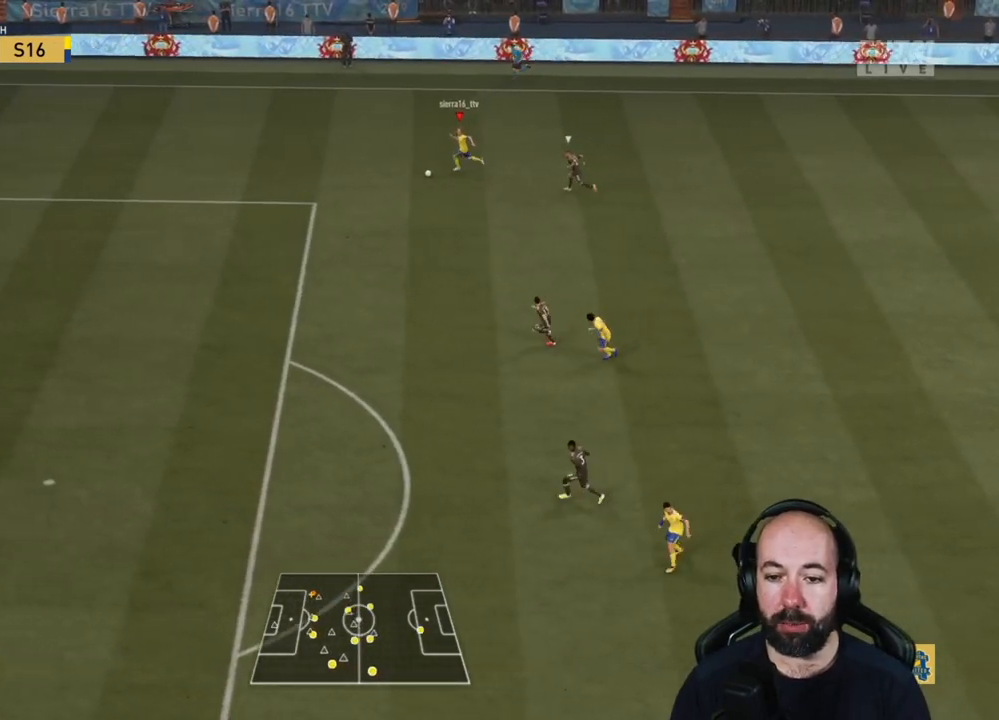
{"buttons": ["R2"], "left_stick": "down-left", "right_stick": "center", "events": []}
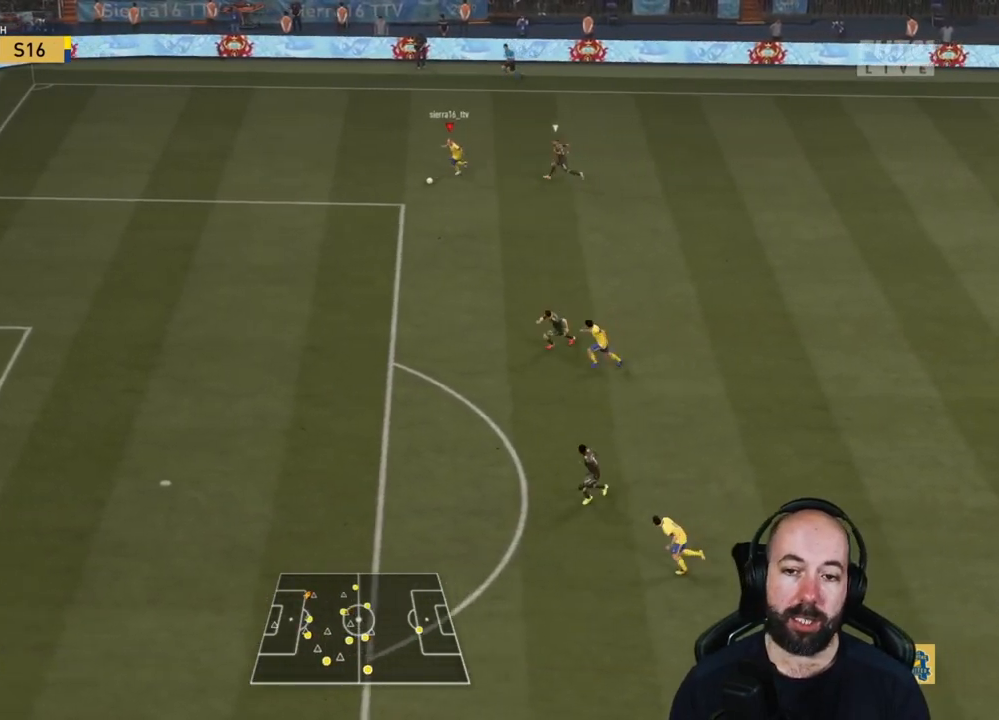
{"buttons": [], "left_stick": "down-left", "right_stick": "center", "events": [[400, "R2", "up"]]}
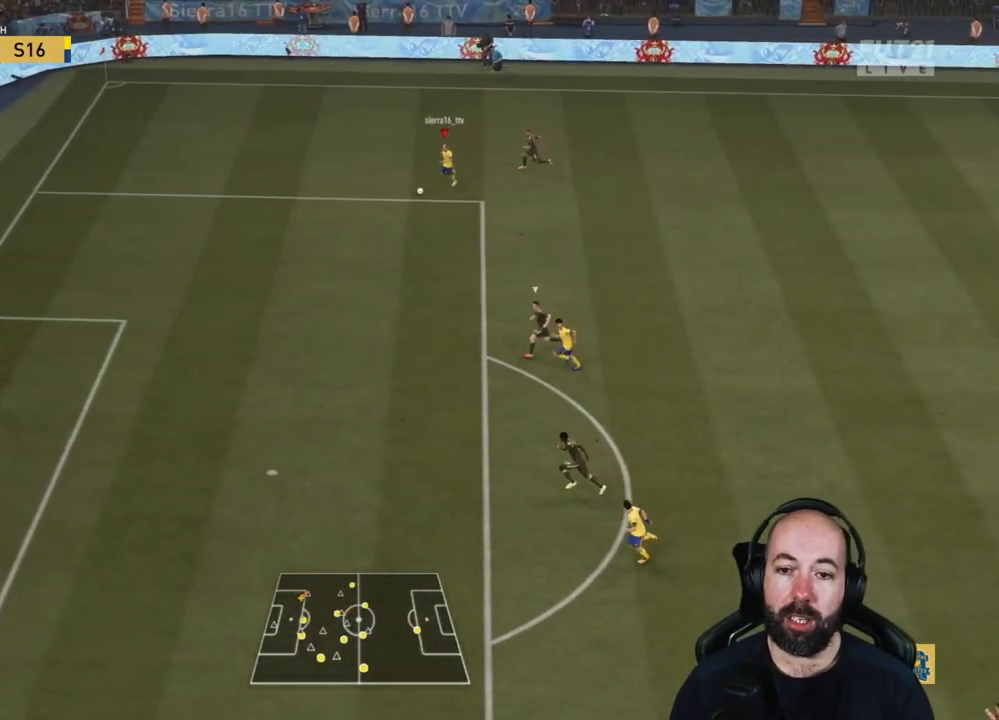
{"buttons": [], "left_stick": "down", "right_stick": "center", "events": [[351, "left_stick", "down"]]}
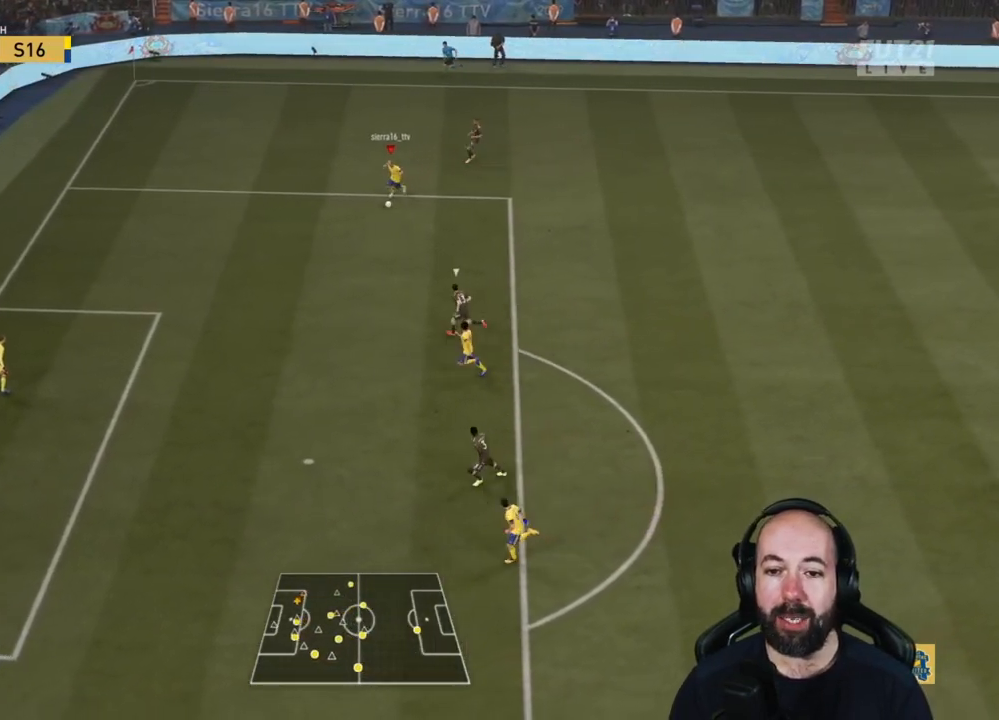
{"buttons": [], "left_stick": "down-left", "right_stick": "up-left", "events": [[183, "left_stick", "down-left"], [450, "right_stick", "left"], [500, "right_stick", "up-left"]]}